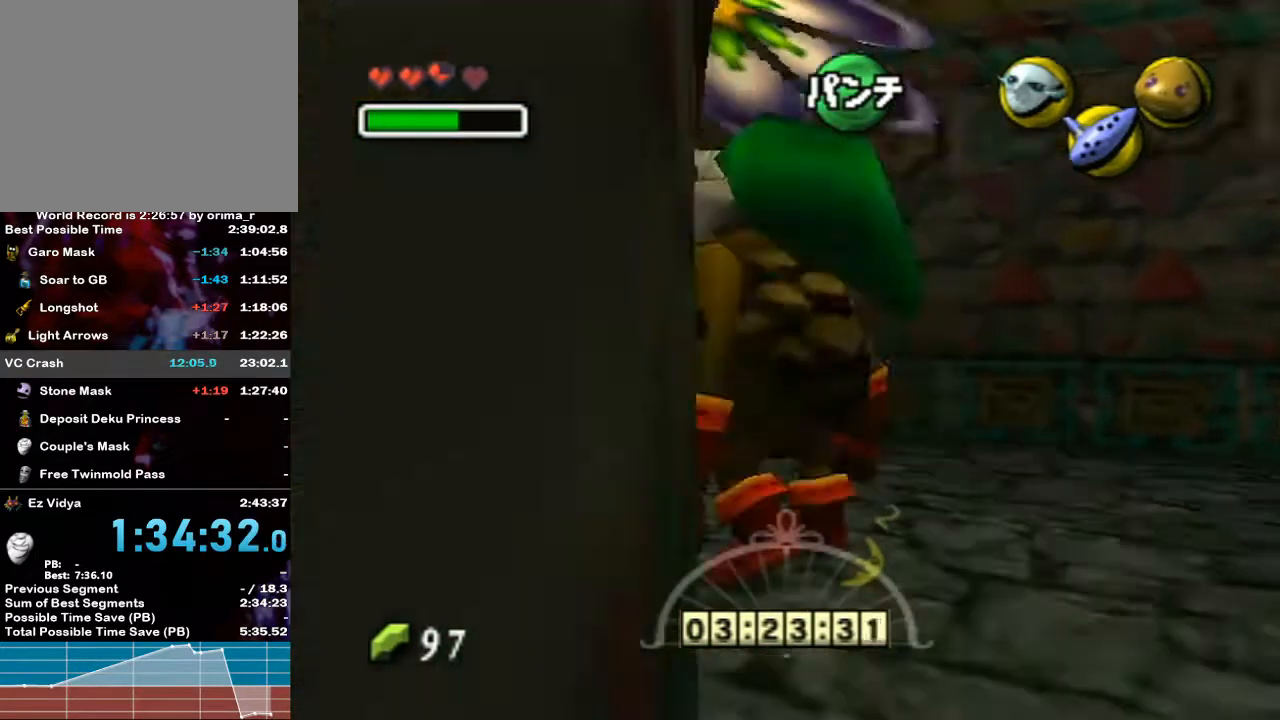
Gameplay with a controller (Nintendo layout); each line is a JSON object with the inputs held at the frame after it. "events" lists button and stick changes between this image and that frame as [ms after this image, input, new state], when the widget could be followed in between. Not read: L3 R3.
{"buttons": ["A"], "left_stick": "up-left", "right_stick": "center", "events": []}
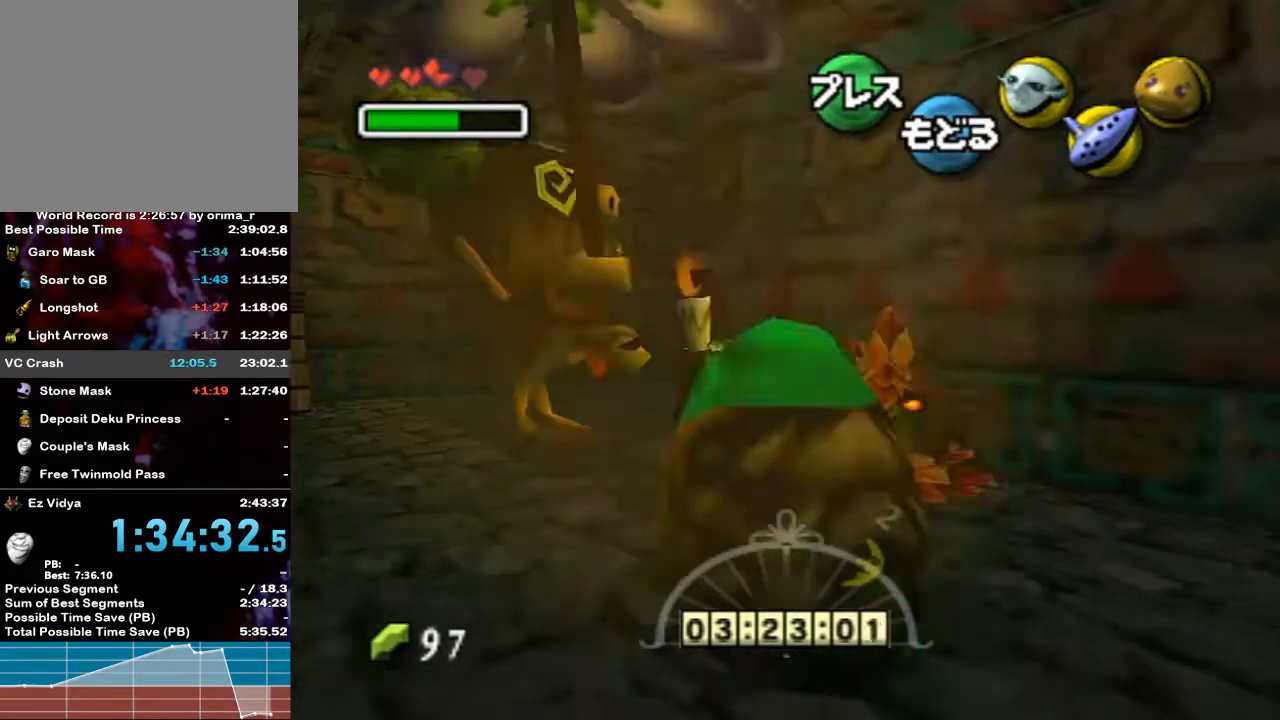
{"buttons": ["A"], "left_stick": "up-right", "right_stick": "center", "events": [[300, "left_stick", "up"], [500, "left_stick", "up-right"]]}
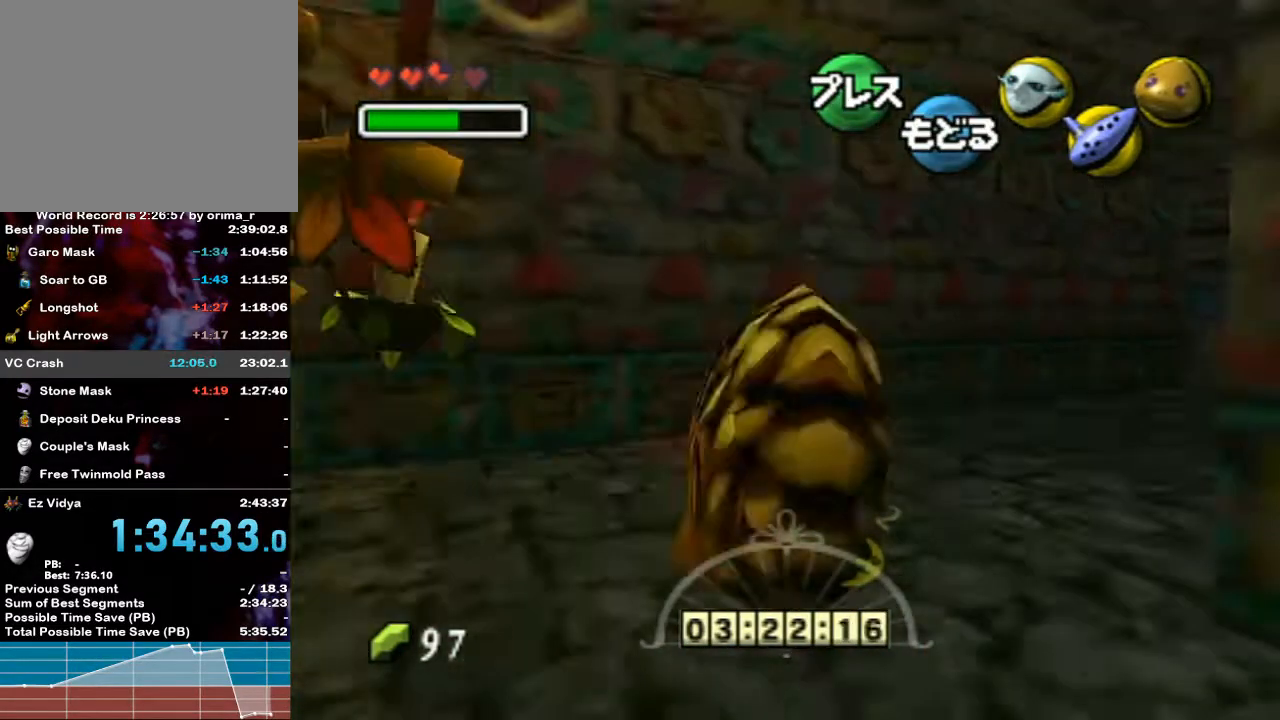
{"buttons": ["A"], "left_stick": "up-right", "right_stick": "center", "events": [[17, "A", "up"], [200, "A", "down"]]}
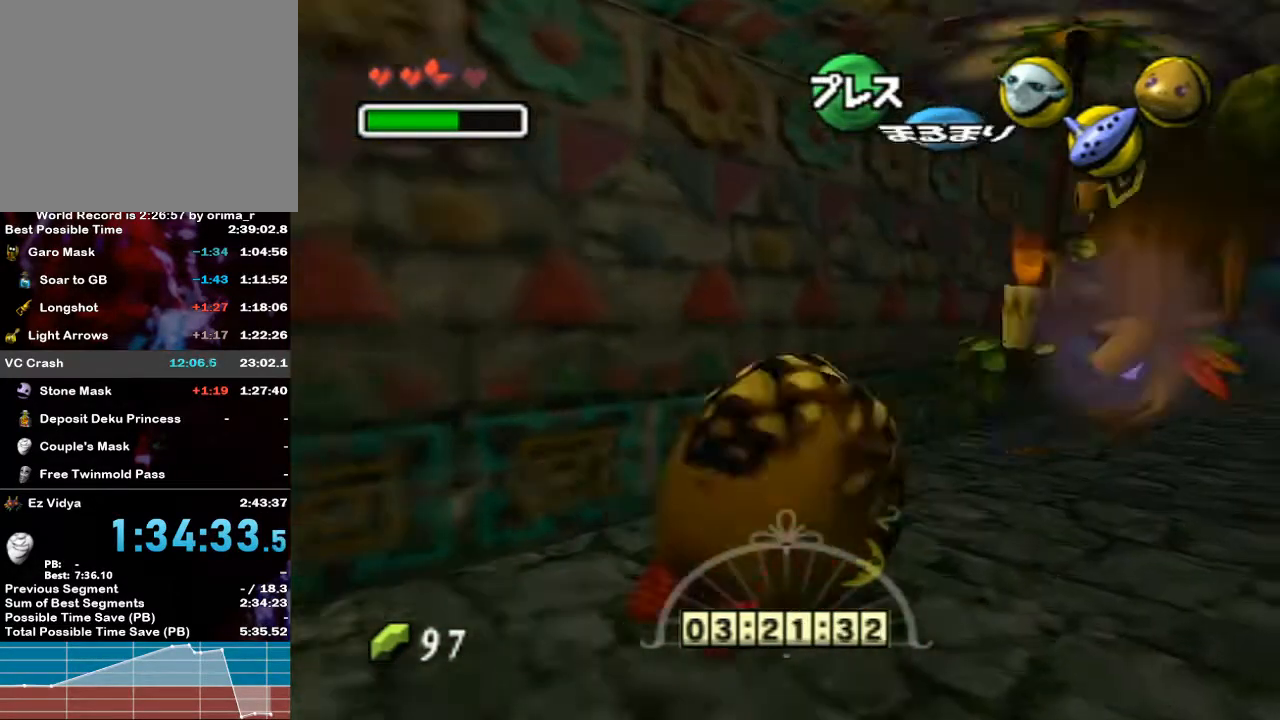
{"buttons": ["A"], "left_stick": "up", "right_stick": "center", "events": [[367, "left_stick", "up"]]}
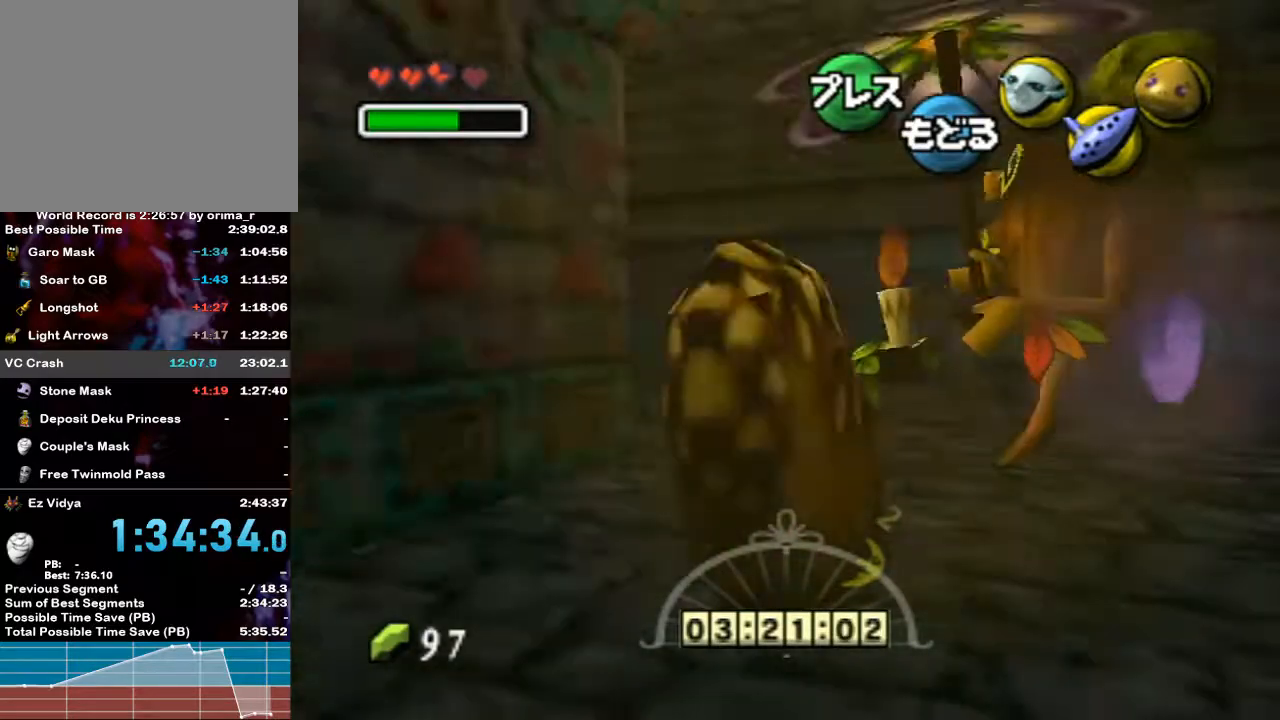
{"buttons": ["A"], "left_stick": "up-left", "right_stick": "center", "events": [[83, "left_stick", "up-left"], [133, "A", "up"], [267, "A", "down"]]}
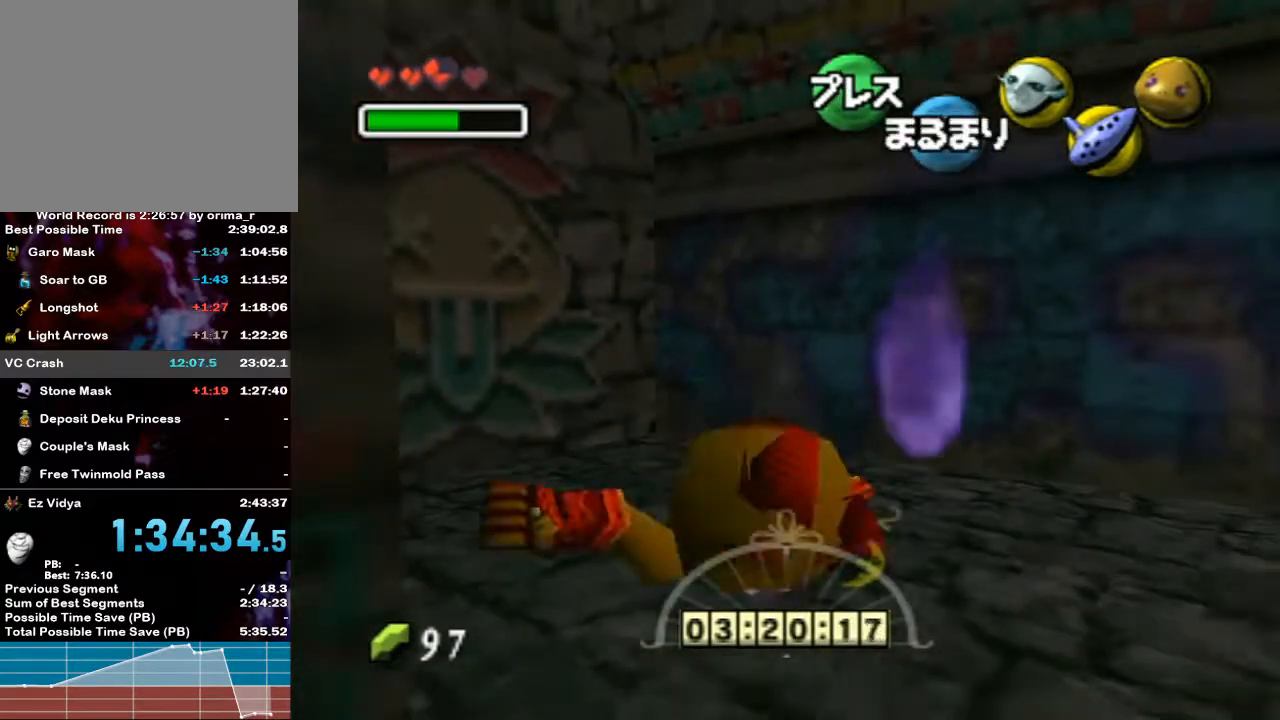
{"buttons": ["A"], "left_stick": "right", "right_stick": "center", "events": [[50, "left_stick", "up"], [117, "A", "up"], [167, "left_stick", "right"], [383, "A", "down"]]}
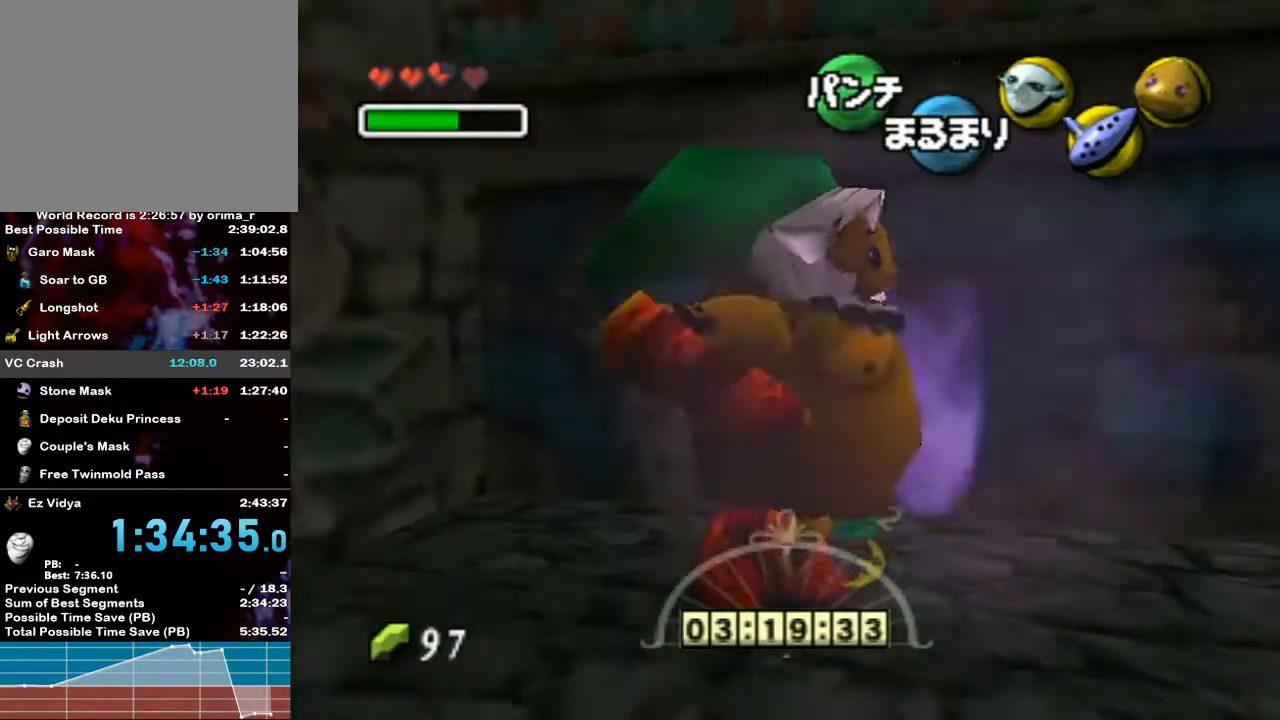
{"buttons": ["A"], "left_stick": "up-right", "right_stick": "center", "events": [[333, "left_stick", "up-right"]]}
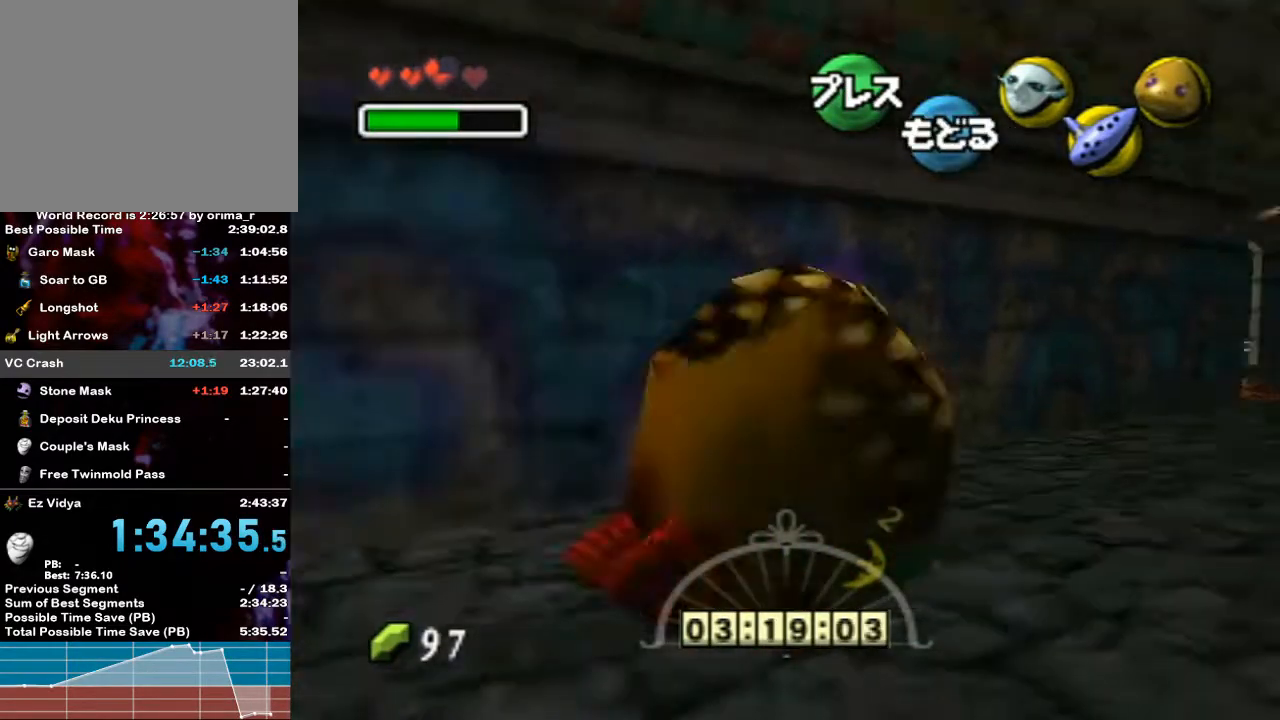
{"buttons": ["A"], "left_stick": "up-right", "right_stick": "center", "events": []}
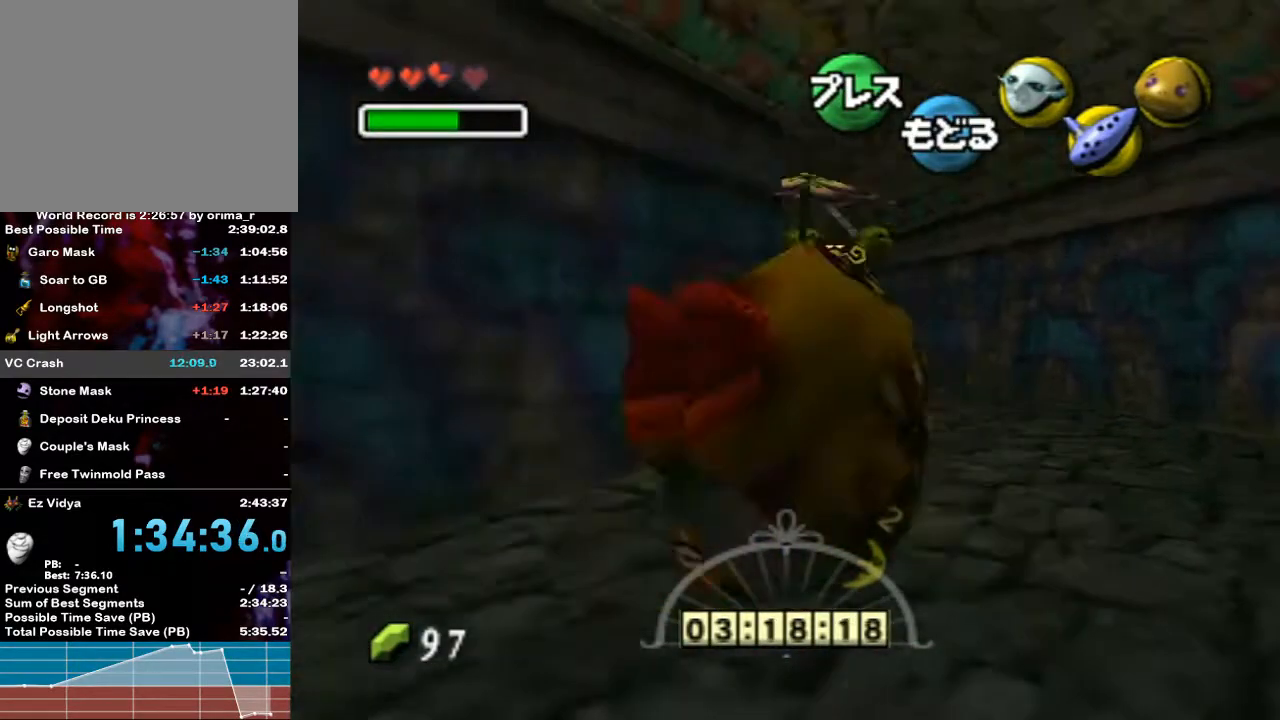
{"buttons": ["A"], "left_stick": "up-left", "right_stick": "center", "events": [[83, "left_stick", "up"], [333, "left_stick", "up-left"]]}
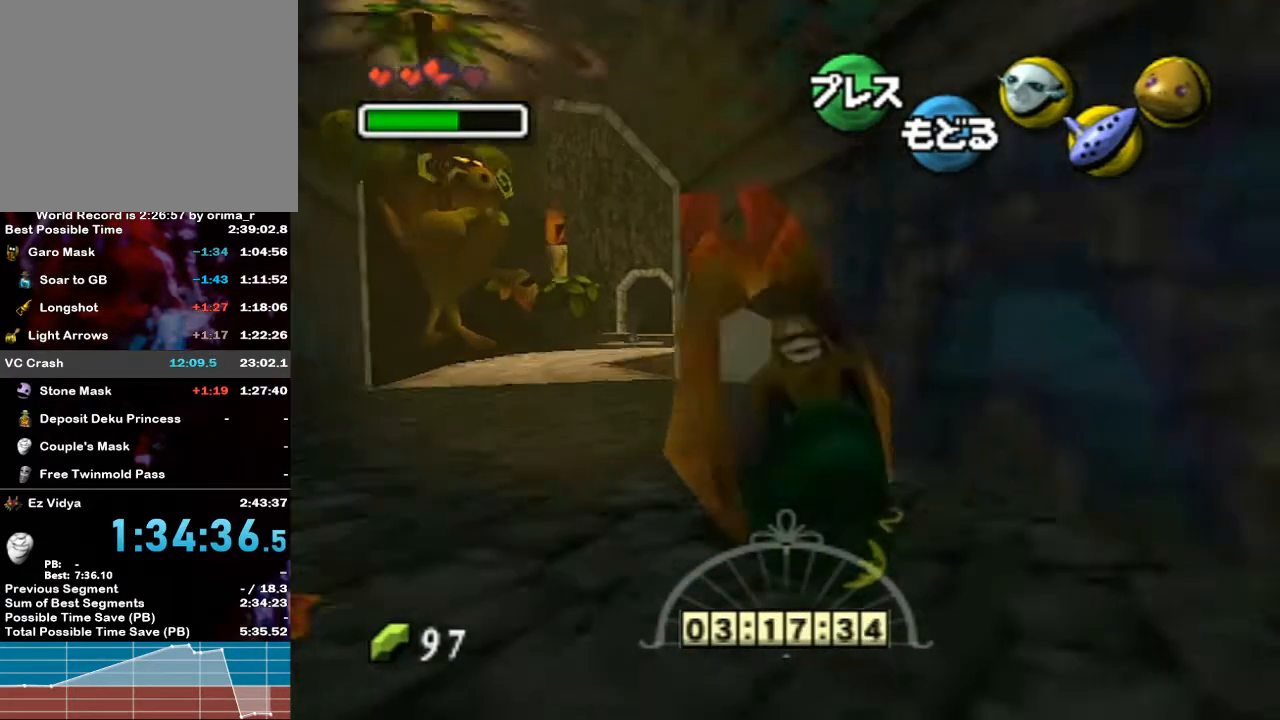
{"buttons": ["A"], "left_stick": "up", "right_stick": "center", "events": [[383, "left_stick", "up"]]}
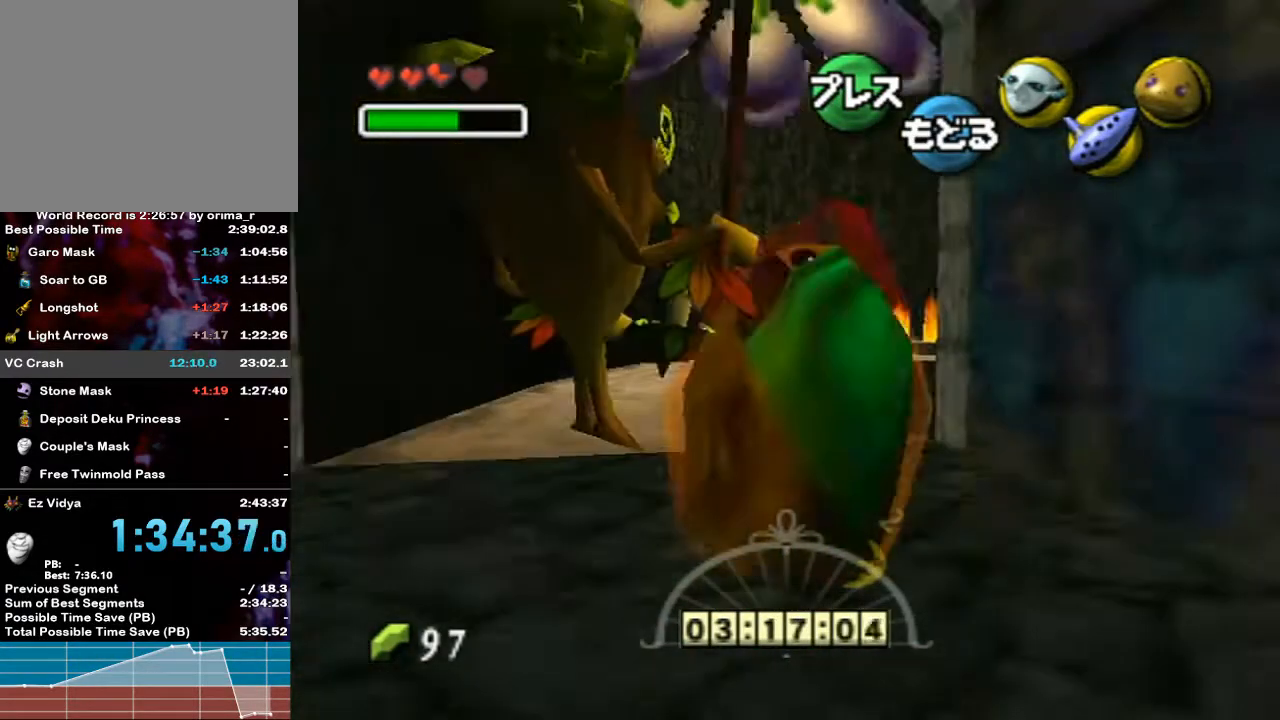
{"buttons": ["A"], "left_stick": "up", "right_stick": "center", "events": []}
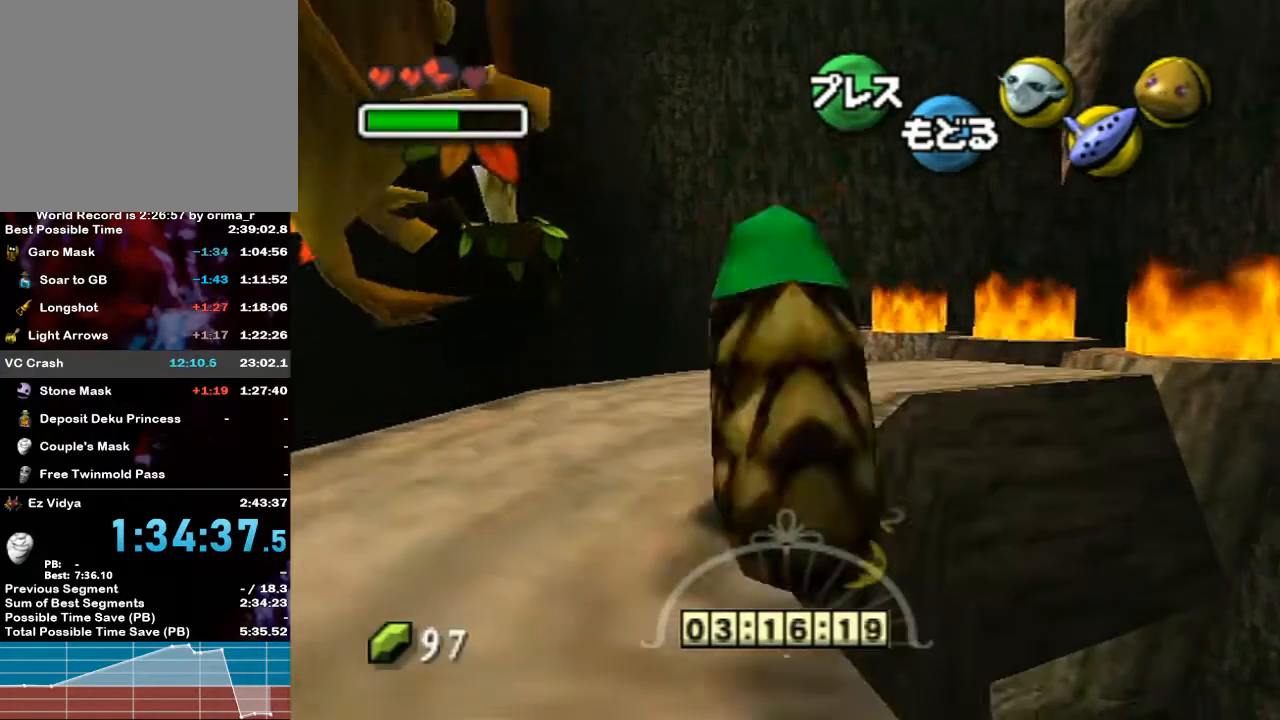
{"buttons": [], "left_stick": "up", "right_stick": "center", "events": [[133, "A", "up"], [333, "Y", "down"], [417, "Y", "up"]]}
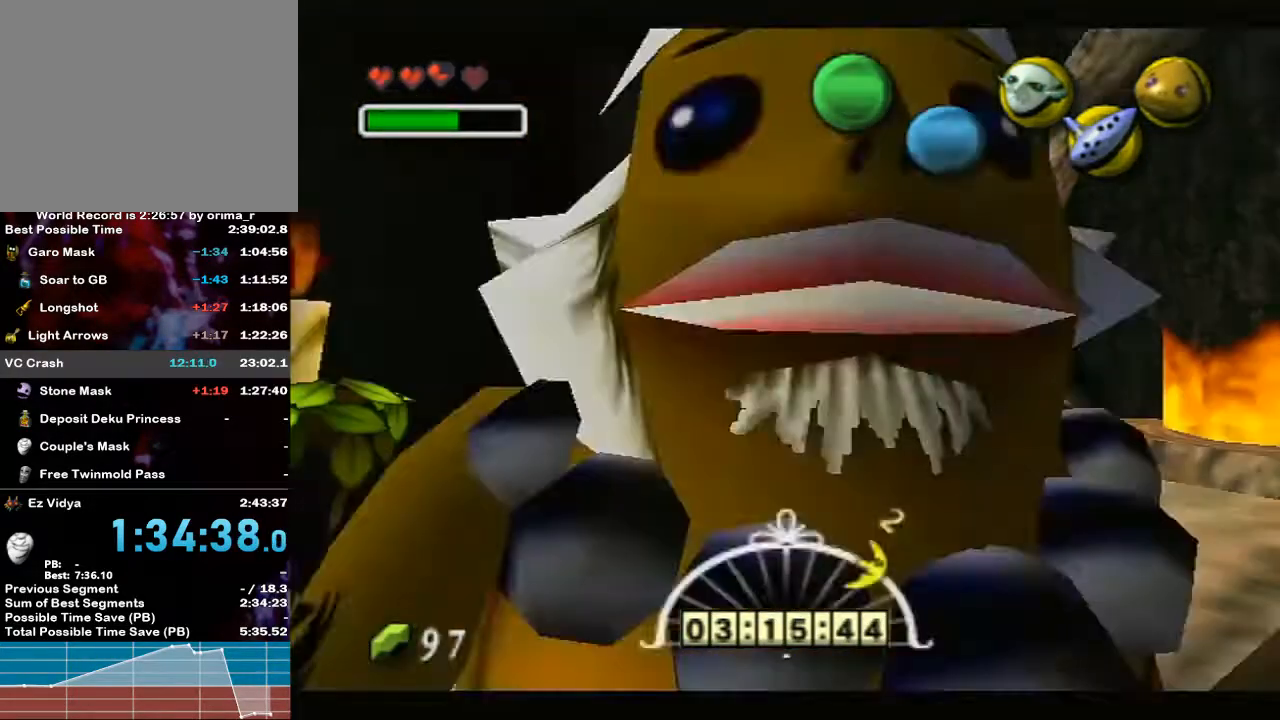
{"buttons": ["Y"], "left_stick": "up", "right_stick": "center", "events": [[17, "Y", "down"], [133, "Y", "up"], [183, "Y", "down"], [217, "Y", "up"], [300, "Y", "down"], [383, "Y", "up"], [450, "Y", "down"]]}
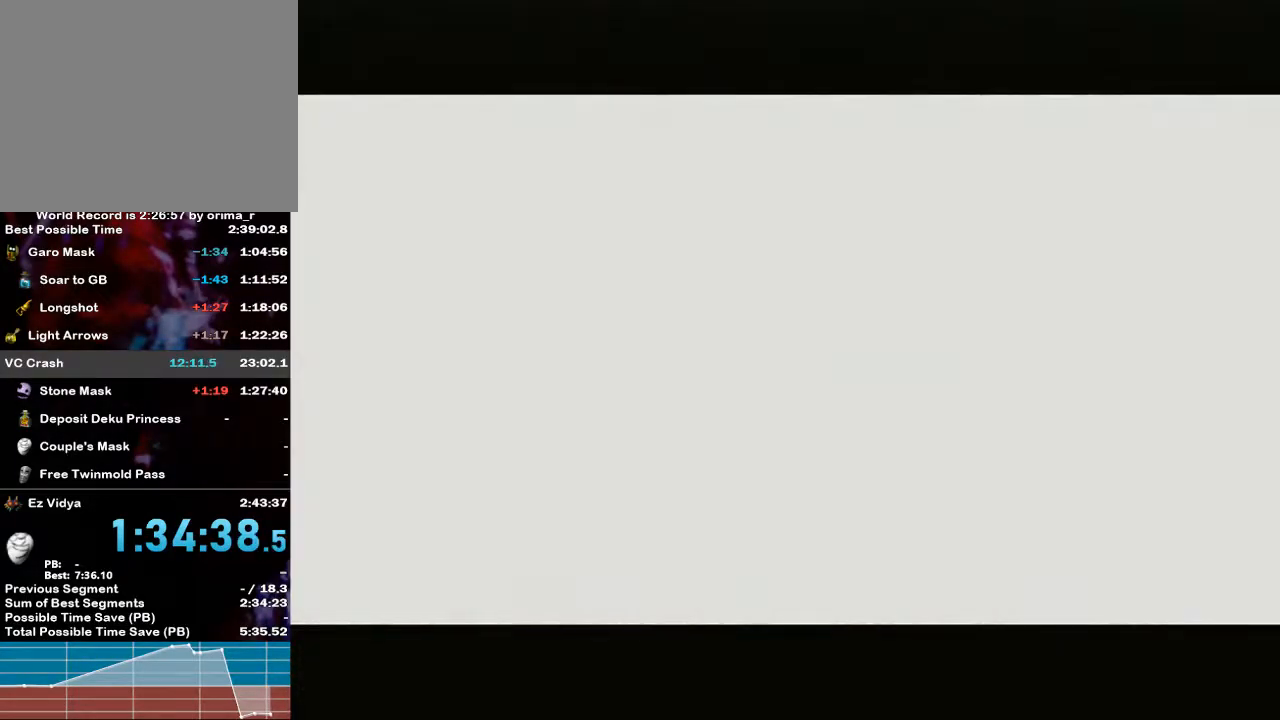
{"buttons": [], "left_stick": "up", "right_stick": "center", "events": [[83, "Y", "up"]]}
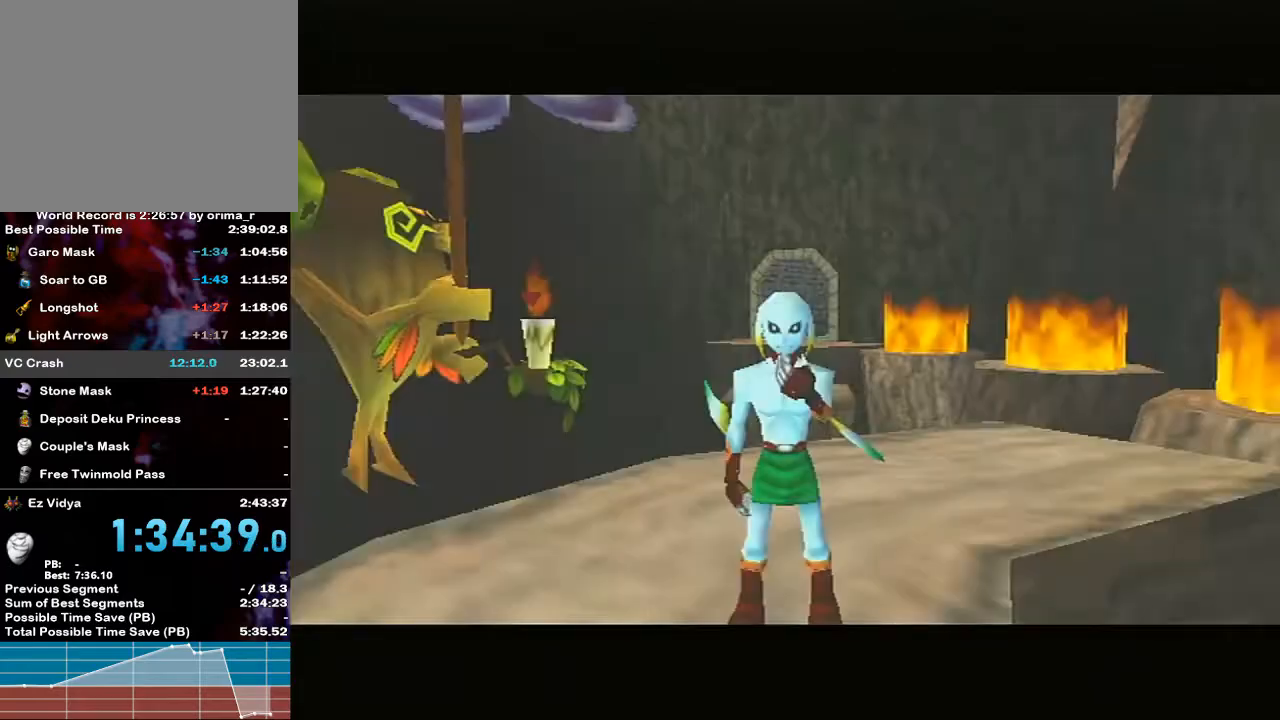
{"buttons": ["B"], "left_stick": "up", "right_stick": "center", "events": [[483, "B", "down"]]}
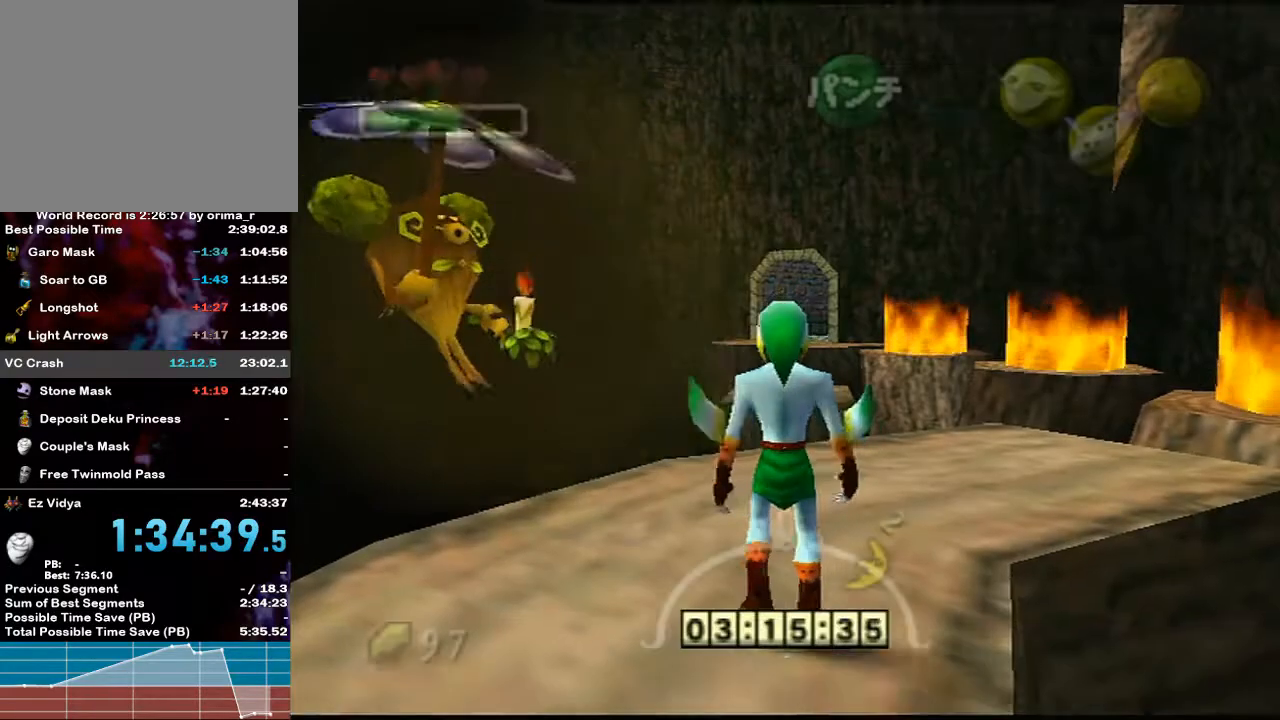
{"buttons": ["B"], "left_stick": "up", "right_stick": "center", "events": []}
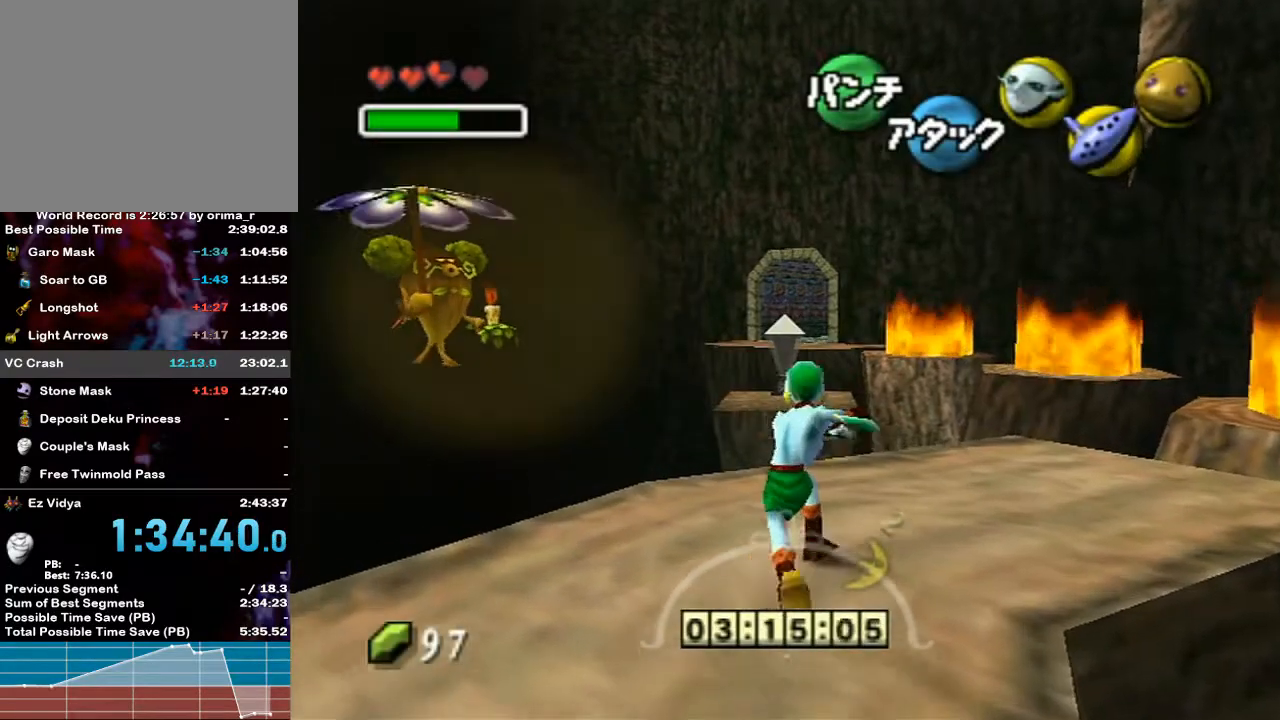
{"buttons": ["B"], "left_stick": "center", "right_stick": "center", "events": [[367, "left_stick", "center"]]}
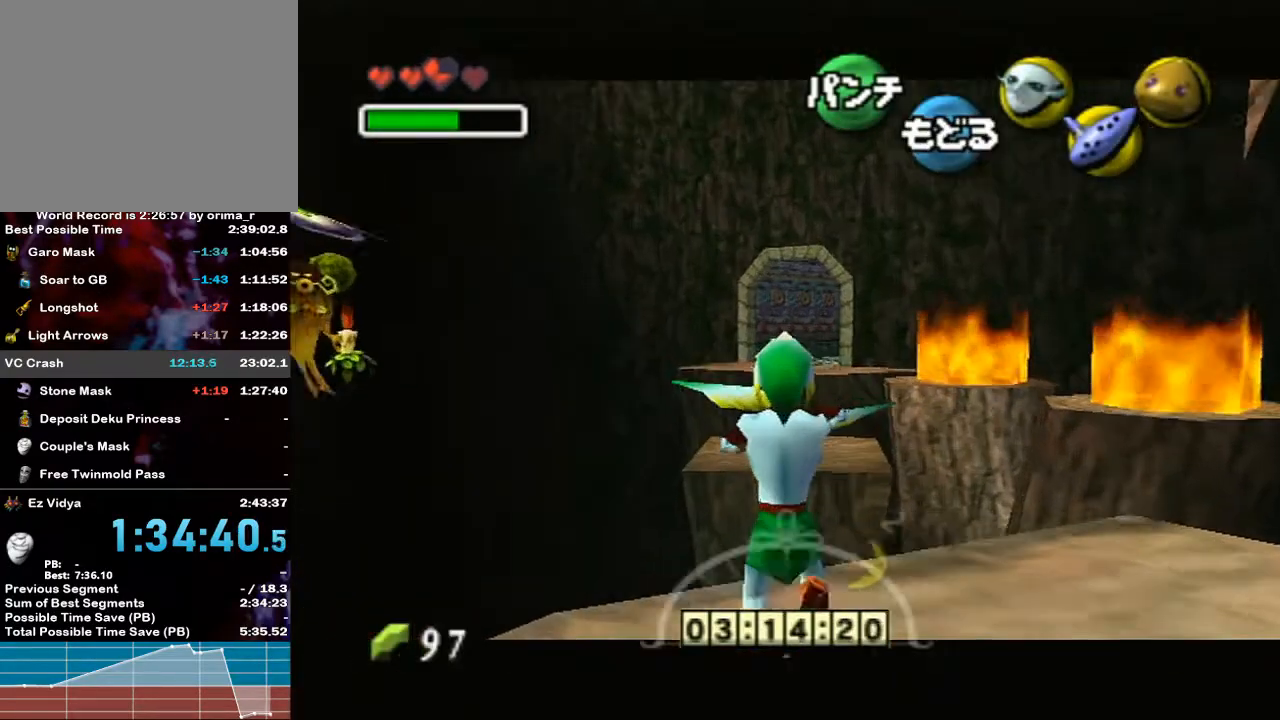
{"buttons": [], "left_stick": "center", "right_stick": "center", "events": [[133, "B", "up"]]}
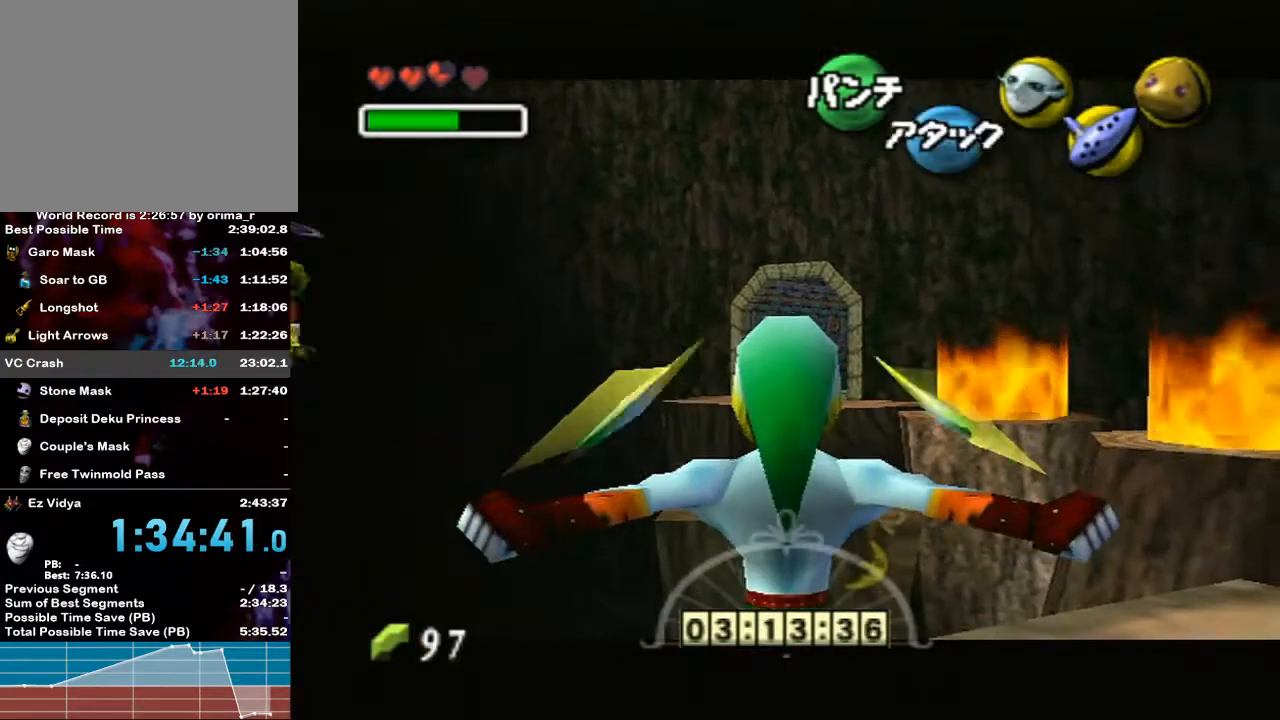
{"buttons": ["Y"], "left_stick": "down-right", "right_stick": "center", "events": [[333, "left_stick", "down-right"], [450, "Y", "down"]]}
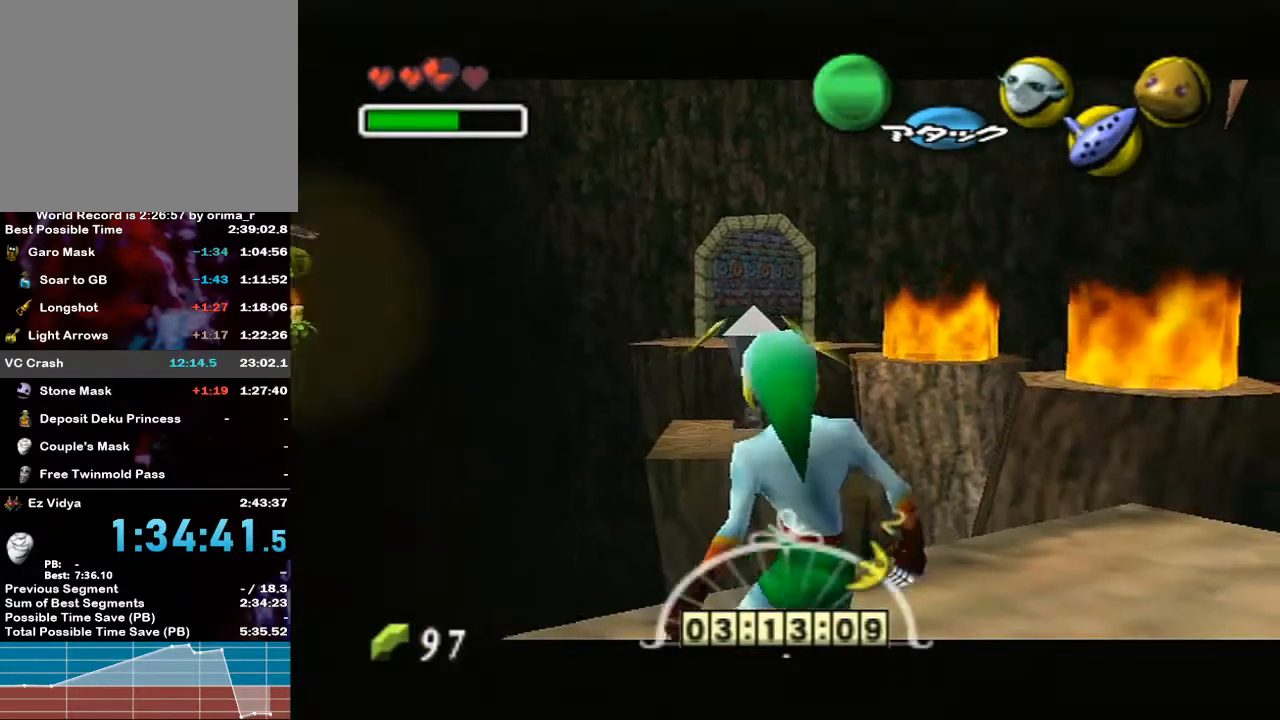
{"buttons": [], "left_stick": "center", "right_stick": "center", "events": [[50, "Y", "up"], [117, "Y", "down"], [117, "left_stick", "right"], [217, "Y", "up"], [300, "Y", "down"], [300, "left_stick", "center"], [350, "Y", "up"], [417, "Y", "down"], [483, "Y", "up"]]}
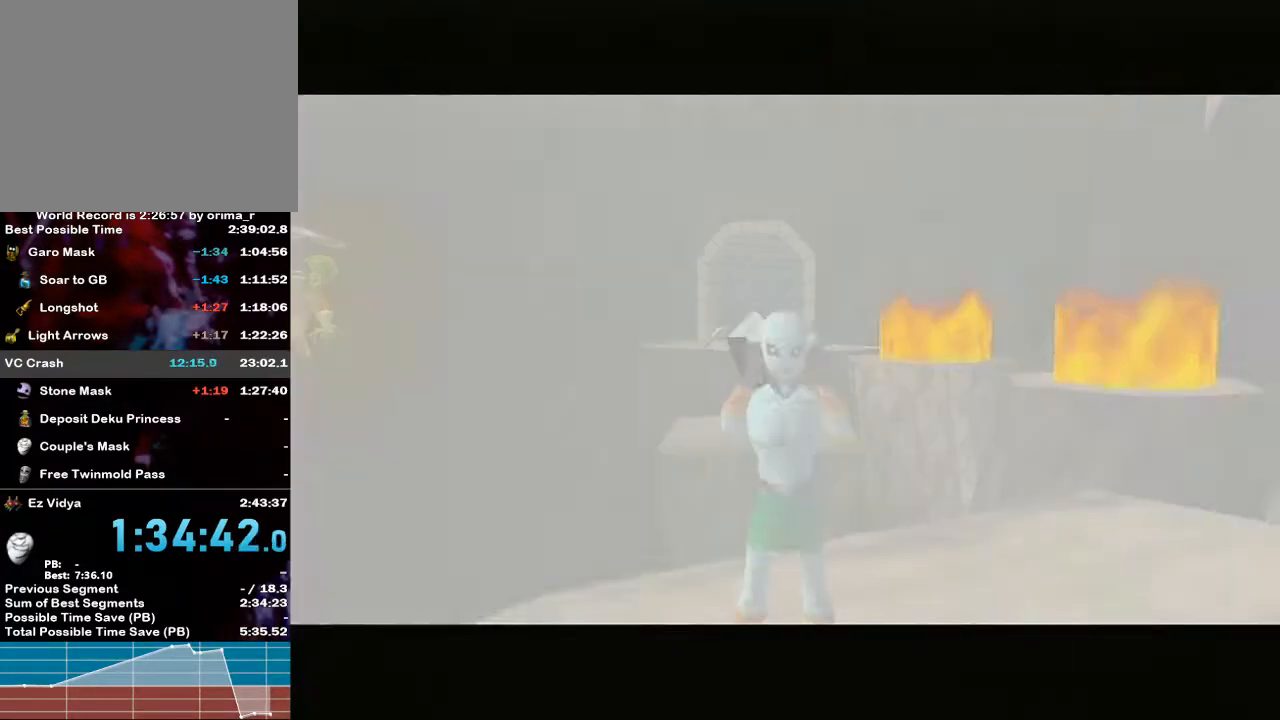
{"buttons": [], "left_stick": "right", "right_stick": "center", "events": [[83, "Y", "down"], [133, "Y", "up"], [133, "left_stick", "right"]]}
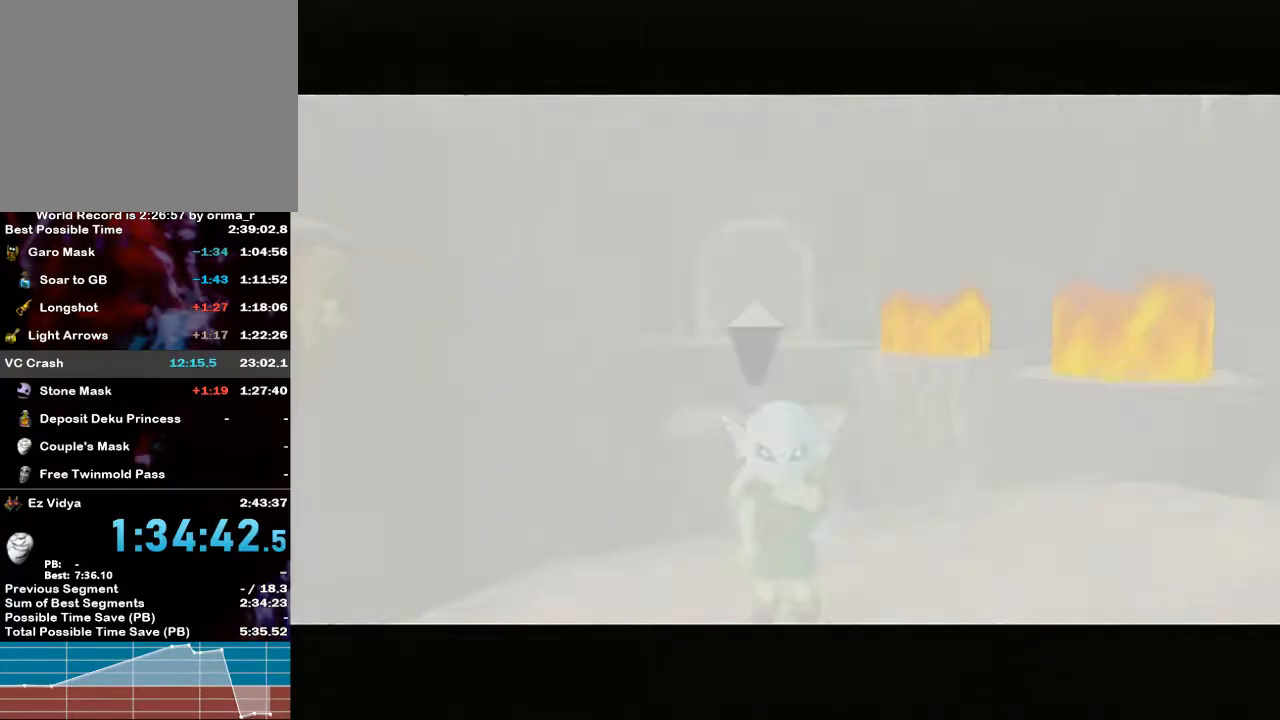
{"buttons": [], "left_stick": "right", "right_stick": "center", "events": []}
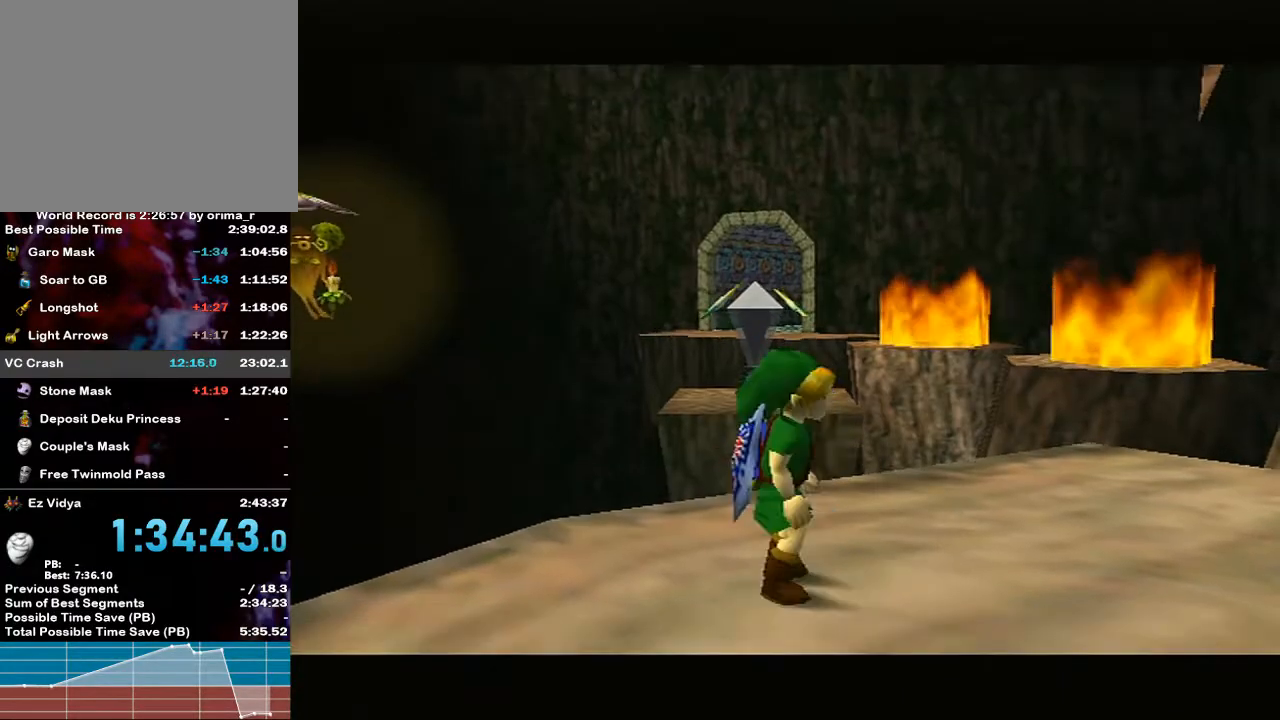
{"buttons": [], "left_stick": "up-right", "right_stick": "center", "events": [[333, "left_stick", "up-right"]]}
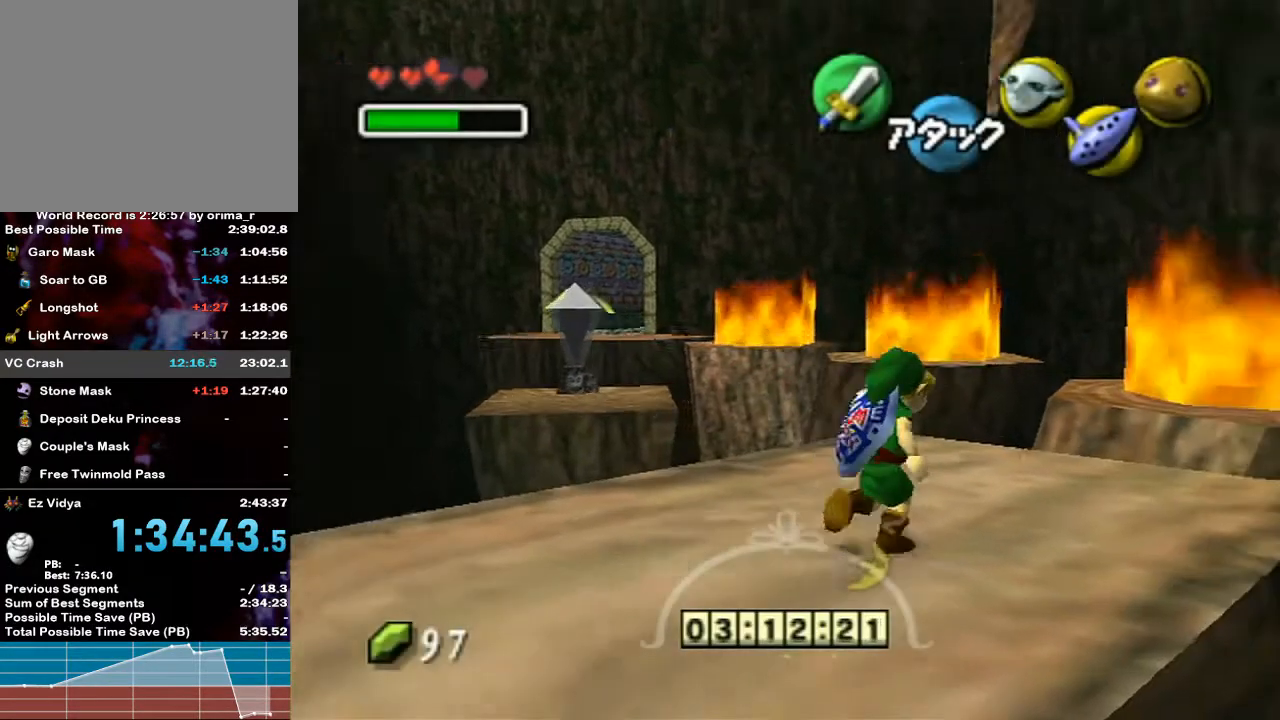
{"buttons": ["L1"], "left_stick": "center", "right_stick": "center", "events": [[50, "left_stick", "center"], [200, "L1", "down"]]}
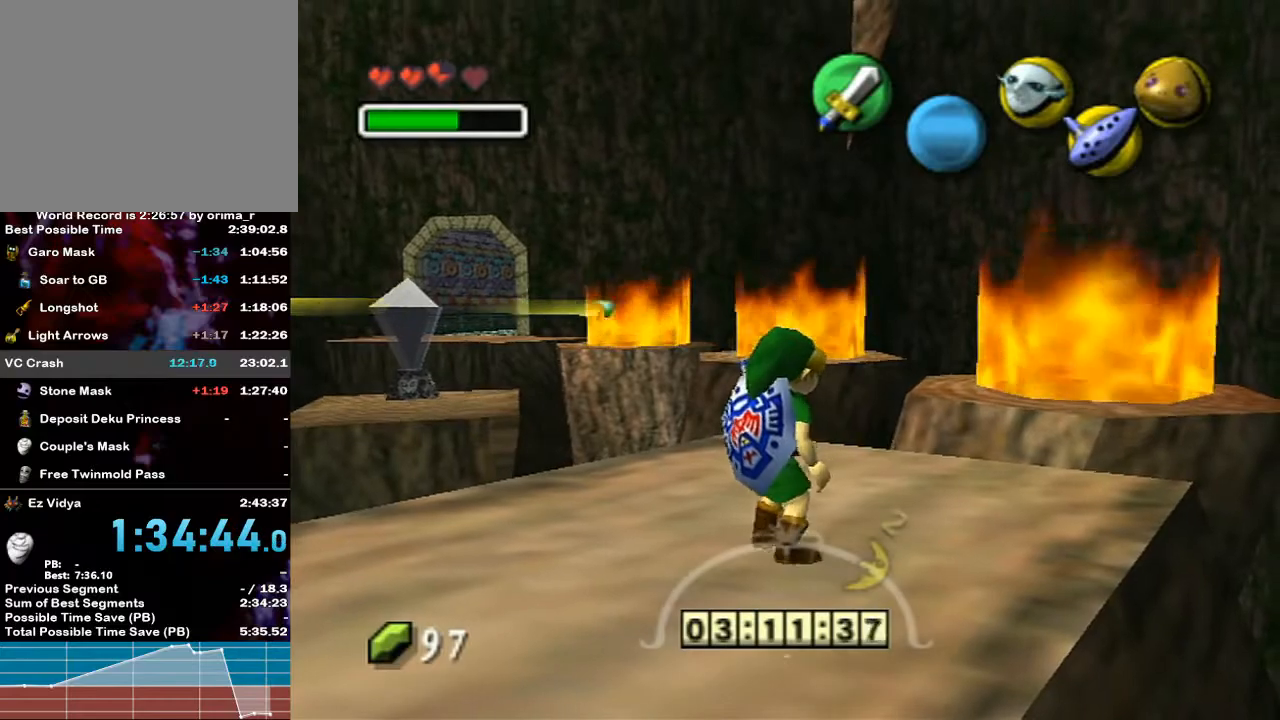
{"buttons": [], "left_stick": "left", "right_stick": "center", "events": [[417, "L1", "up"], [483, "left_stick", "left"]]}
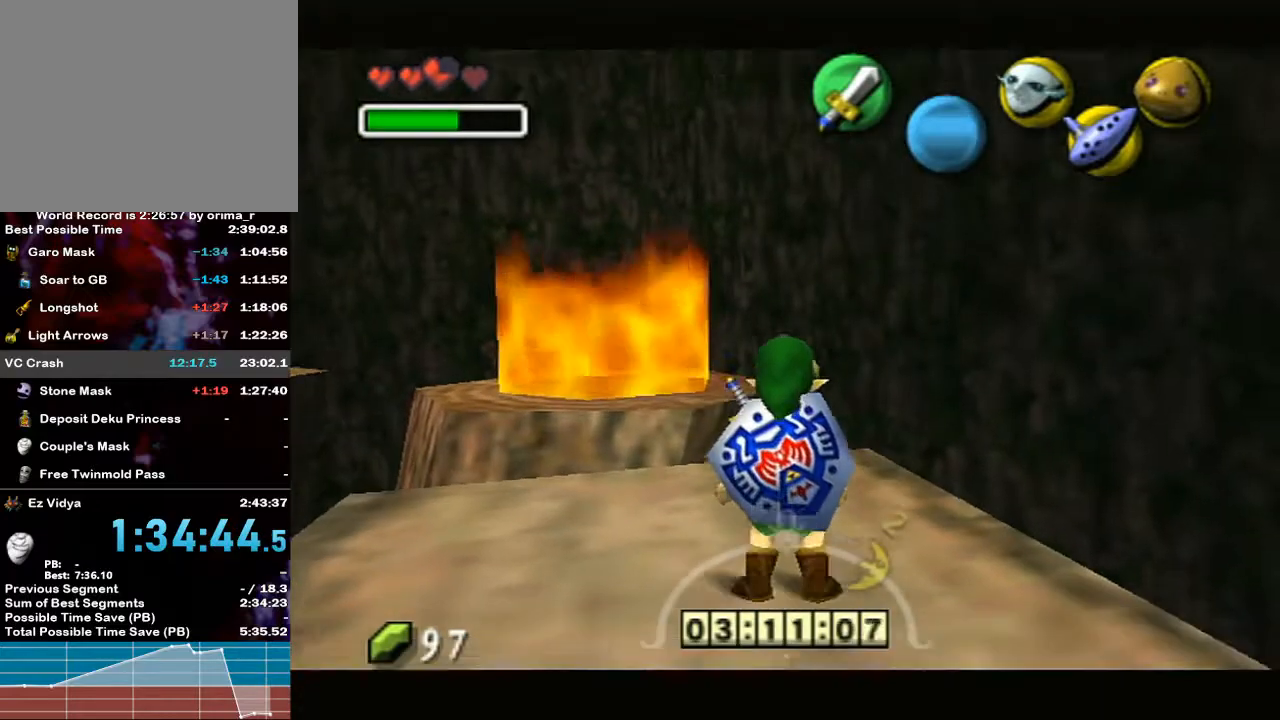
{"buttons": [], "left_stick": "up", "right_stick": "center", "events": [[17, "L1", "down"], [133, "left_stick", "center"], [383, "Y", "down"], [450, "L1", "up"], [450, "left_stick", "up"], [500, "Y", "up"]]}
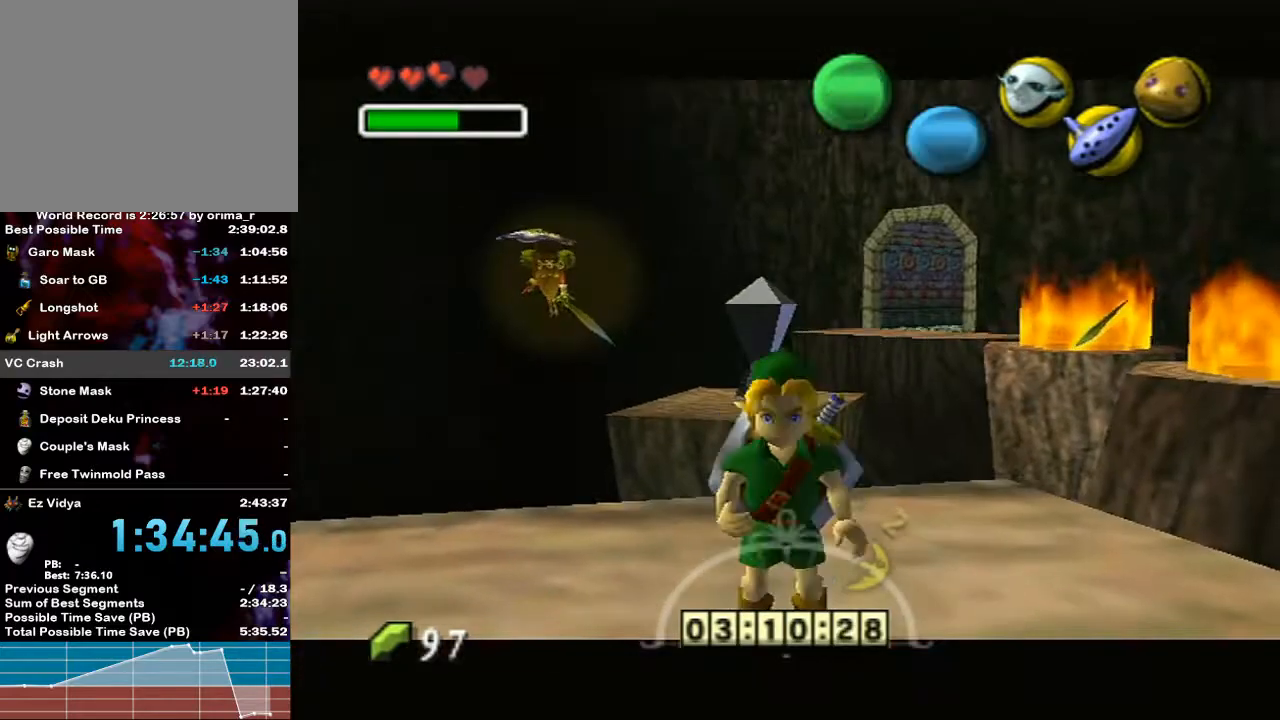
{"buttons": ["Y"], "left_stick": "up", "right_stick": "center", "events": [[83, "Y", "down"], [133, "Y", "up"], [200, "Y", "down"], [267, "Y", "up"], [333, "Y", "down"], [417, "Y", "up"], [483, "Y", "down"]]}
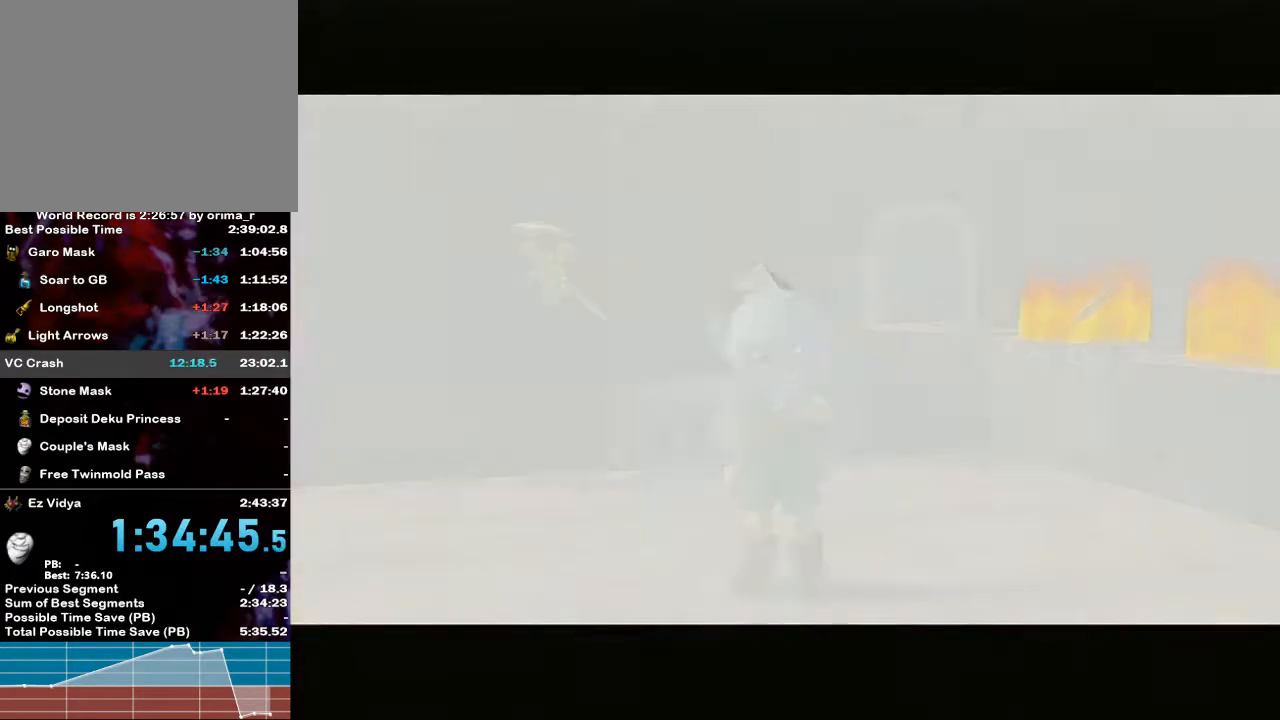
{"buttons": [], "left_stick": "up", "right_stick": "center", "events": [[50, "Y", "up"], [417, "R1", "down"], [450, "R1", "up"]]}
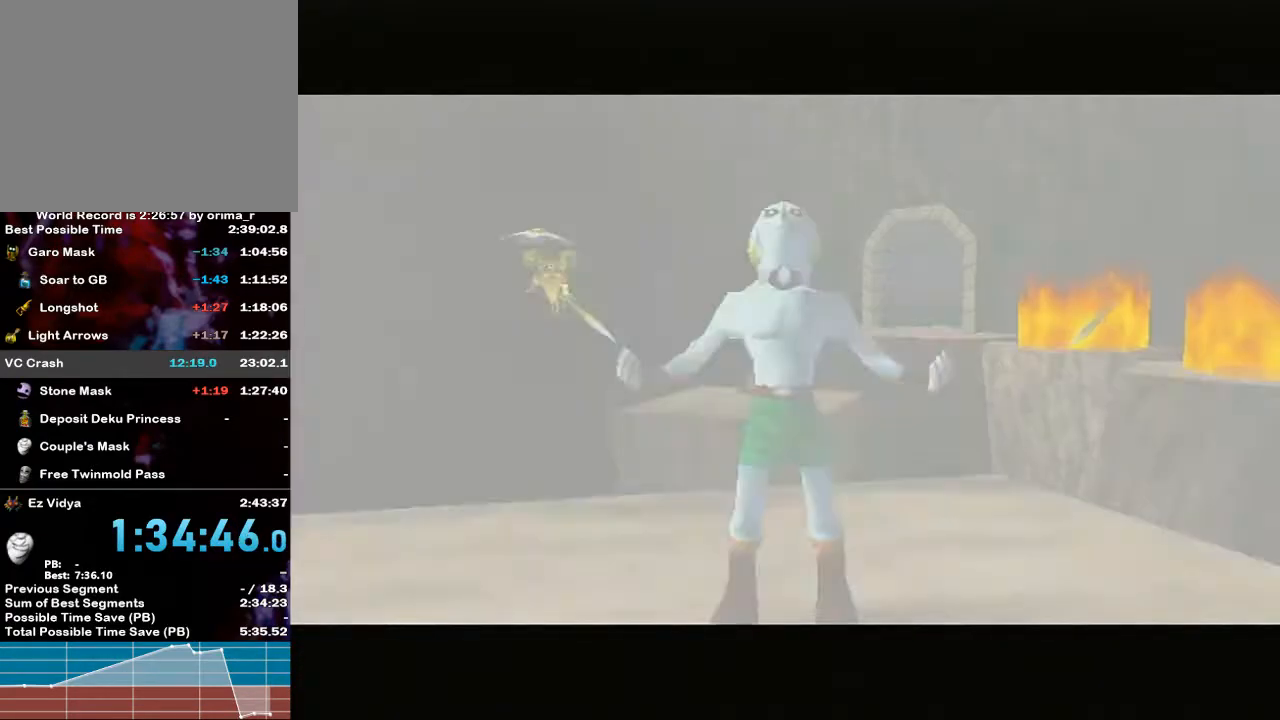
{"buttons": ["B"], "left_stick": "up", "right_stick": "center", "events": [[500, "B", "down"]]}